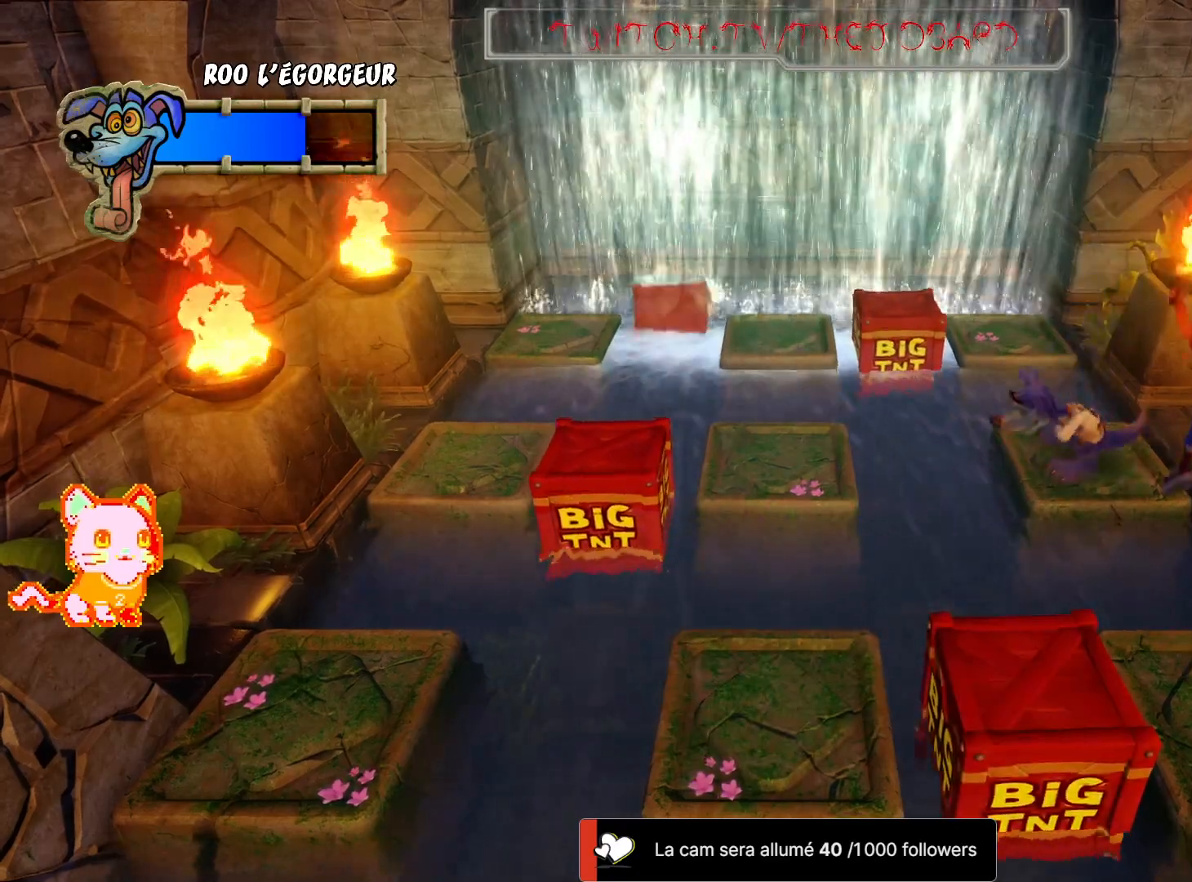
Gameplay with a controller (Xbox layout); each line is a JSON object with the inputs held at the frame after it (dt_ms = milliseconds from this image to that frame). "events" lists button and stick changes between this image and that frame as [ms after this image, input, new state], when the widget could be followed in between. Not read: R3.
{"dt_ms": 1000, "buttons": [], "left_stick": "down", "right_stick": "center"}
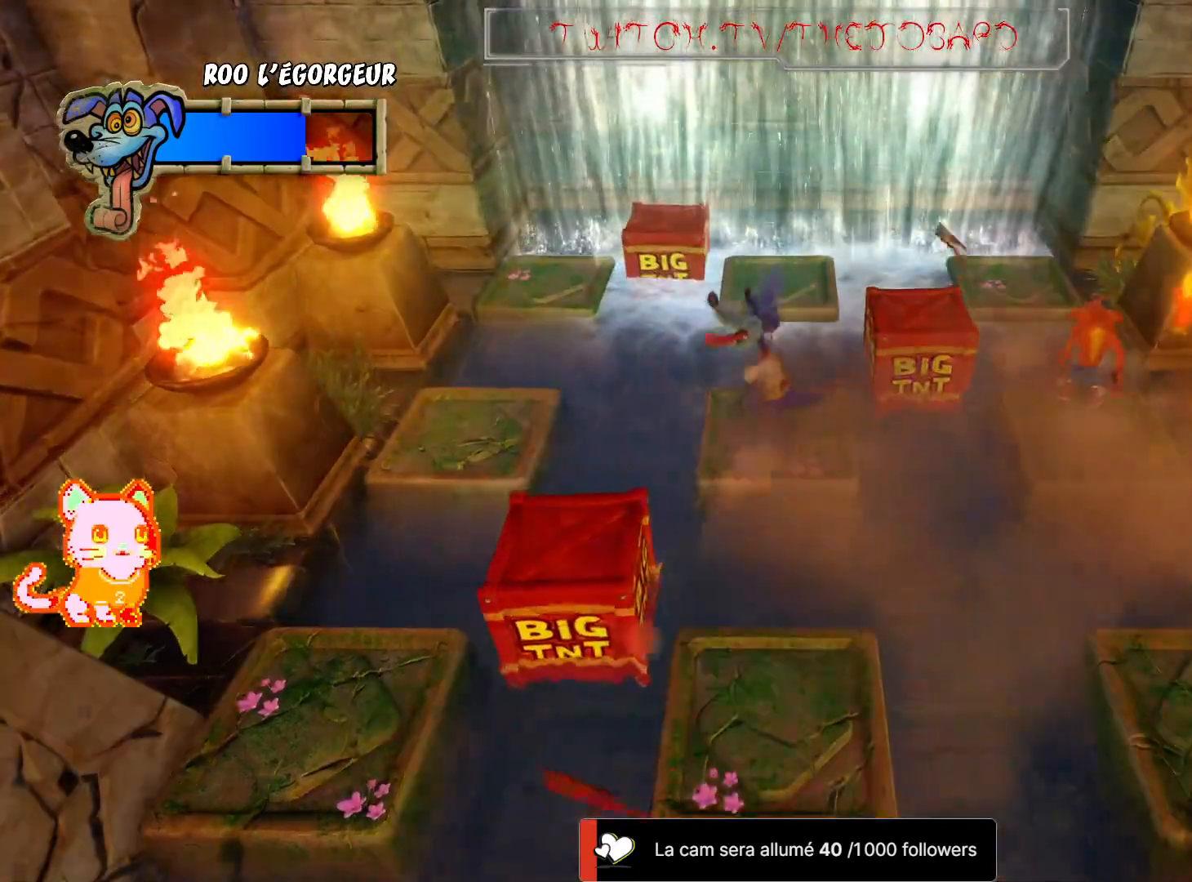
{"dt_ms": 500, "buttons": [], "left_stick": "center", "right_stick": "center", "events": [[233, "left_stick", "center"]]}
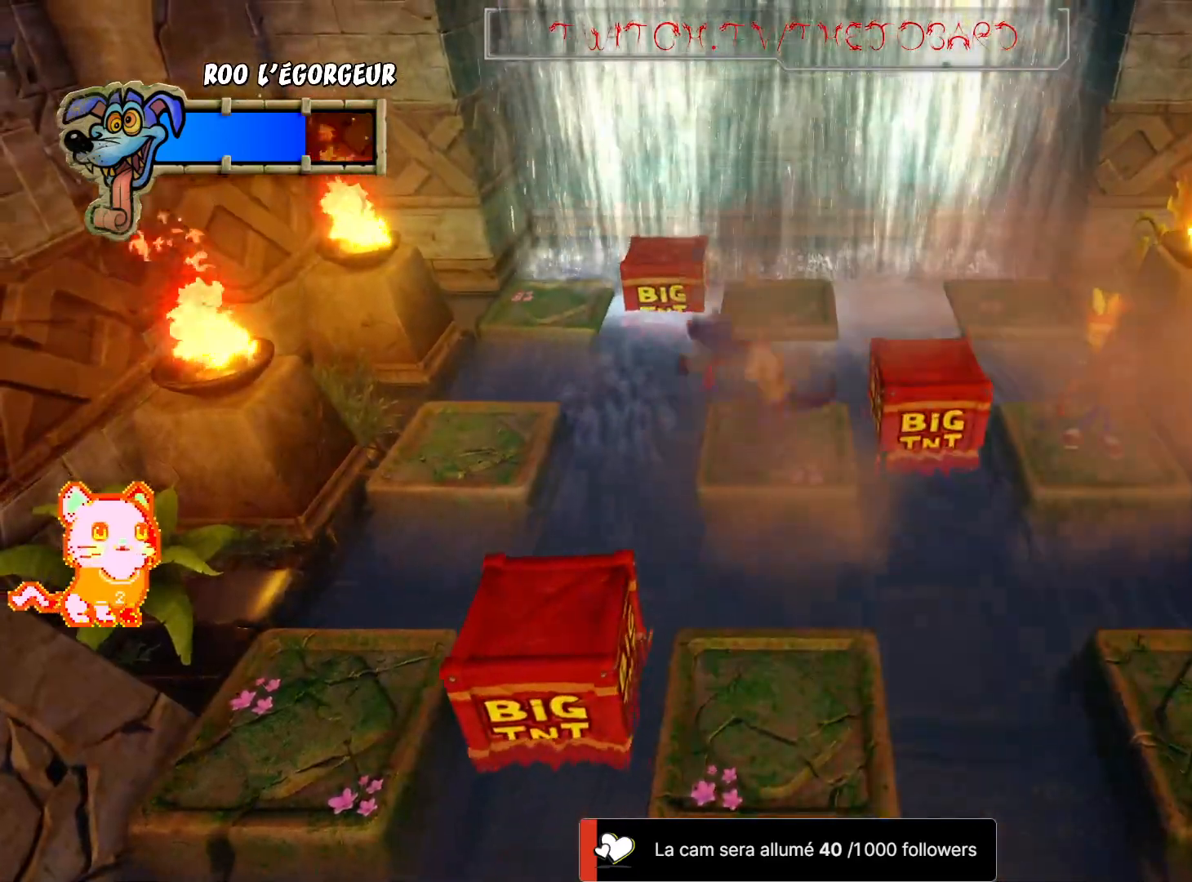
{"dt_ms": 500, "buttons": [], "left_stick": "down-left", "right_stick": "center", "events": [[167, "left_stick", "down-left"], [300, "A", "down"], [483, "A", "up"]]}
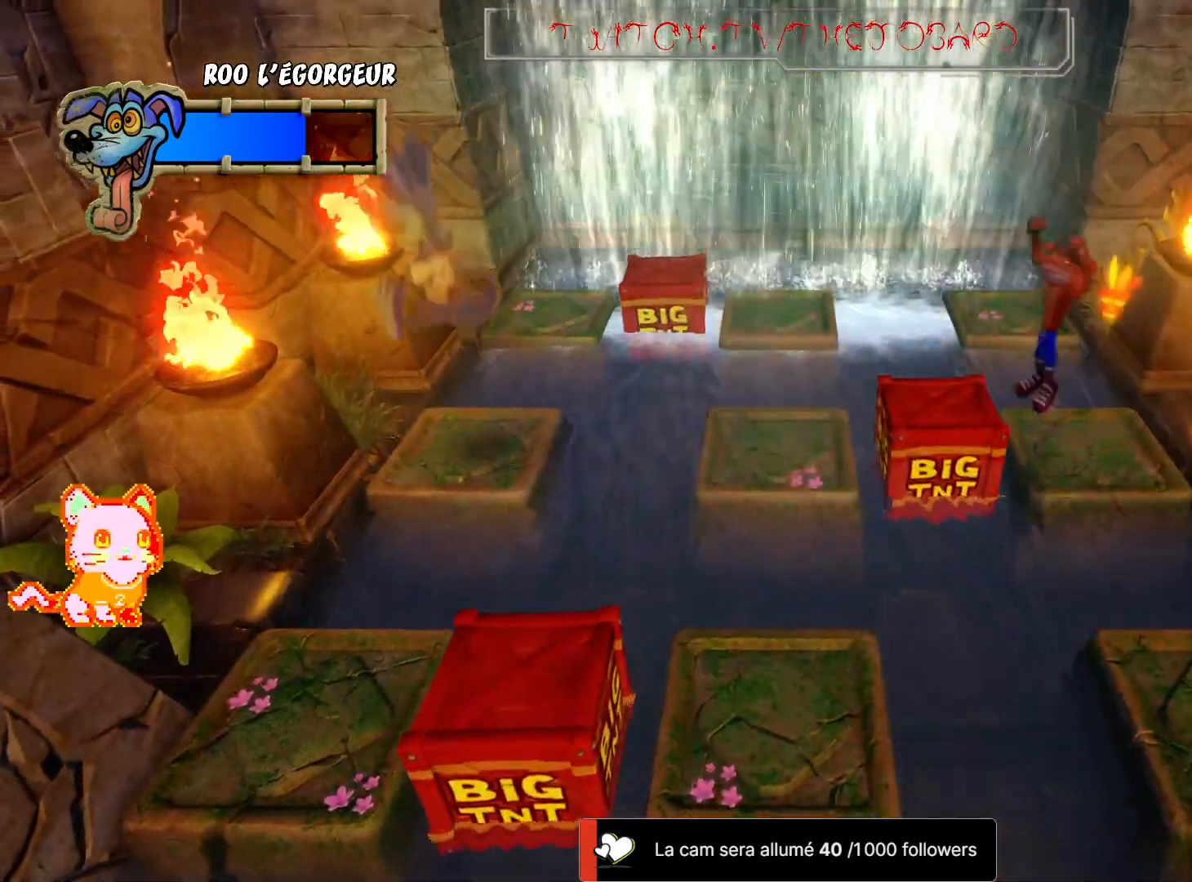
{"dt_ms": 500, "buttons": [], "left_stick": "right", "right_stick": "center", "events": [[100, "left_stick", "center"], [300, "left_stick", "right"]]}
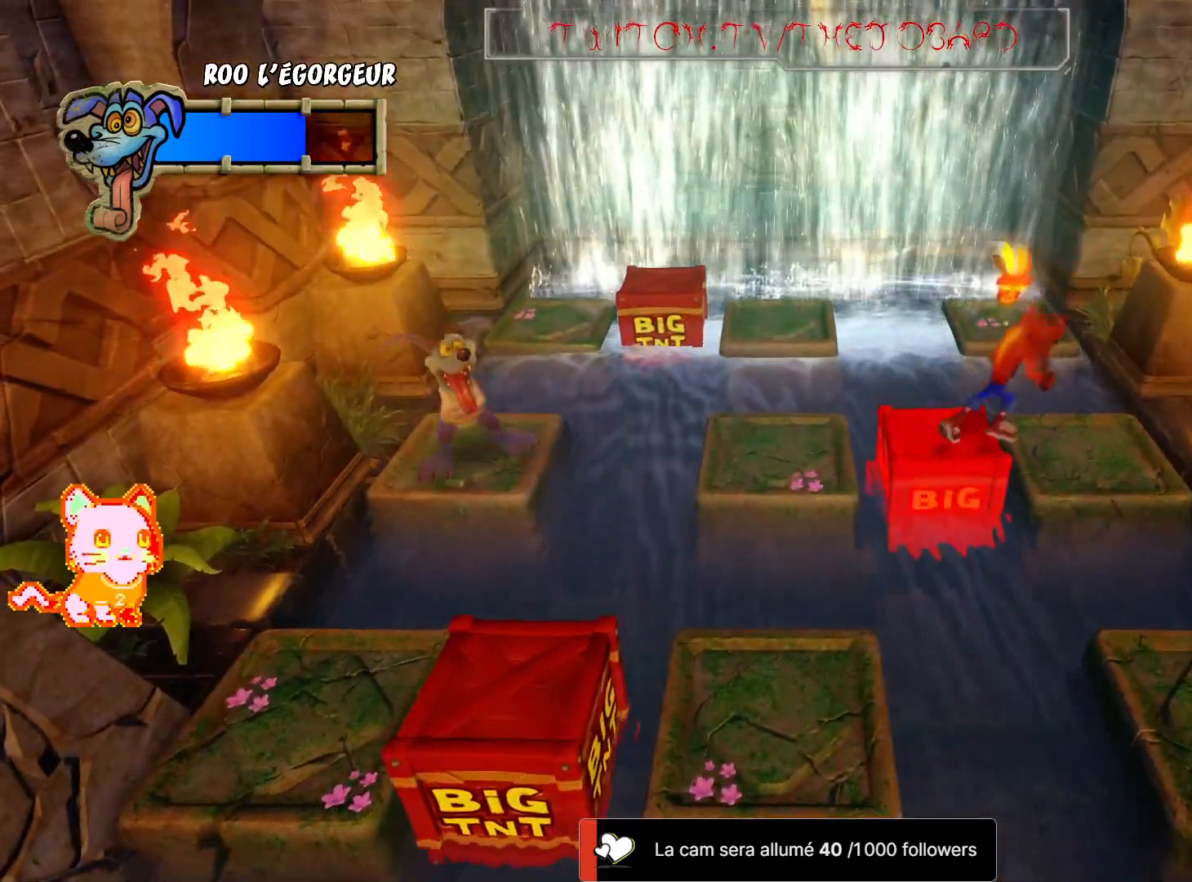
{"dt_ms": 500, "buttons": [], "left_stick": "down", "right_stick": "center", "events": [[250, "left_stick", "center"], [467, "left_stick", "down"]]}
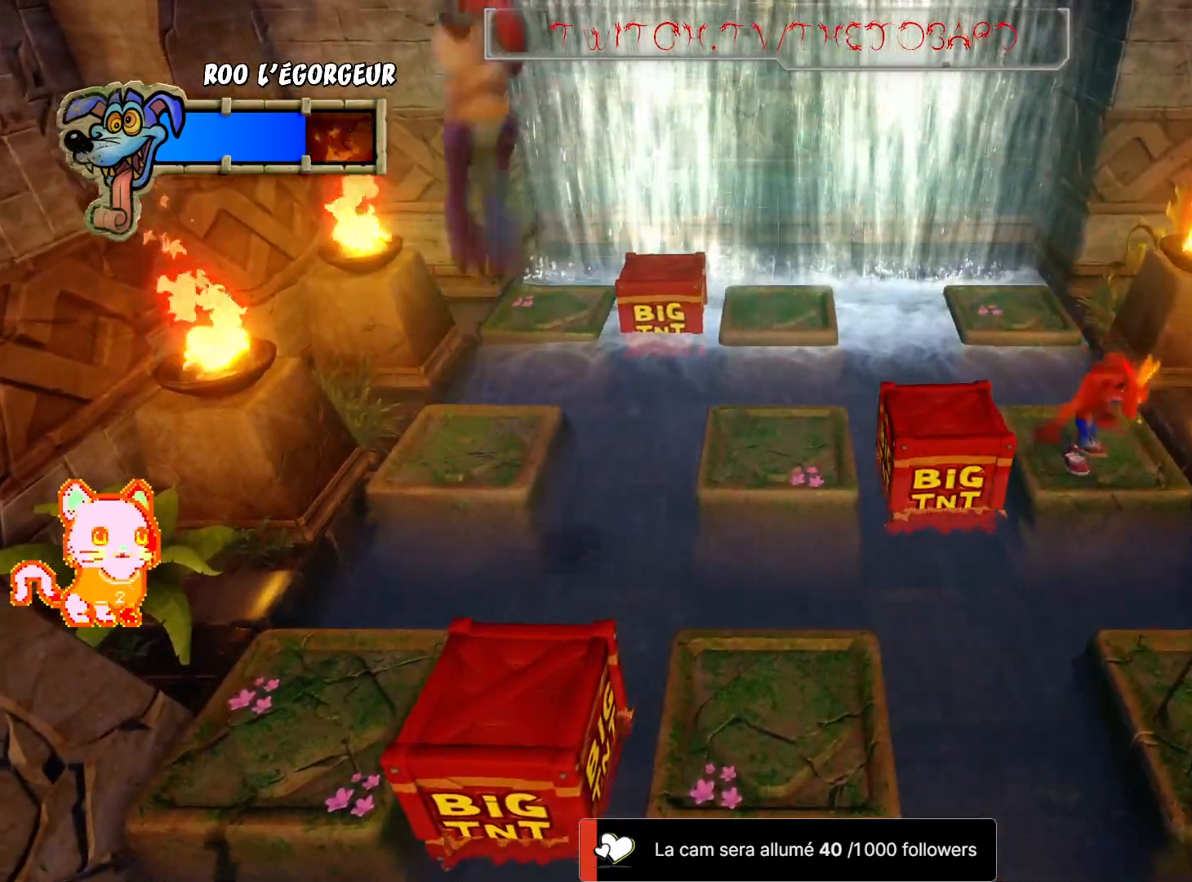
{"dt_ms": 500, "buttons": ["A"], "left_stick": "down", "right_stick": "center", "events": [[200, "A", "down"]]}
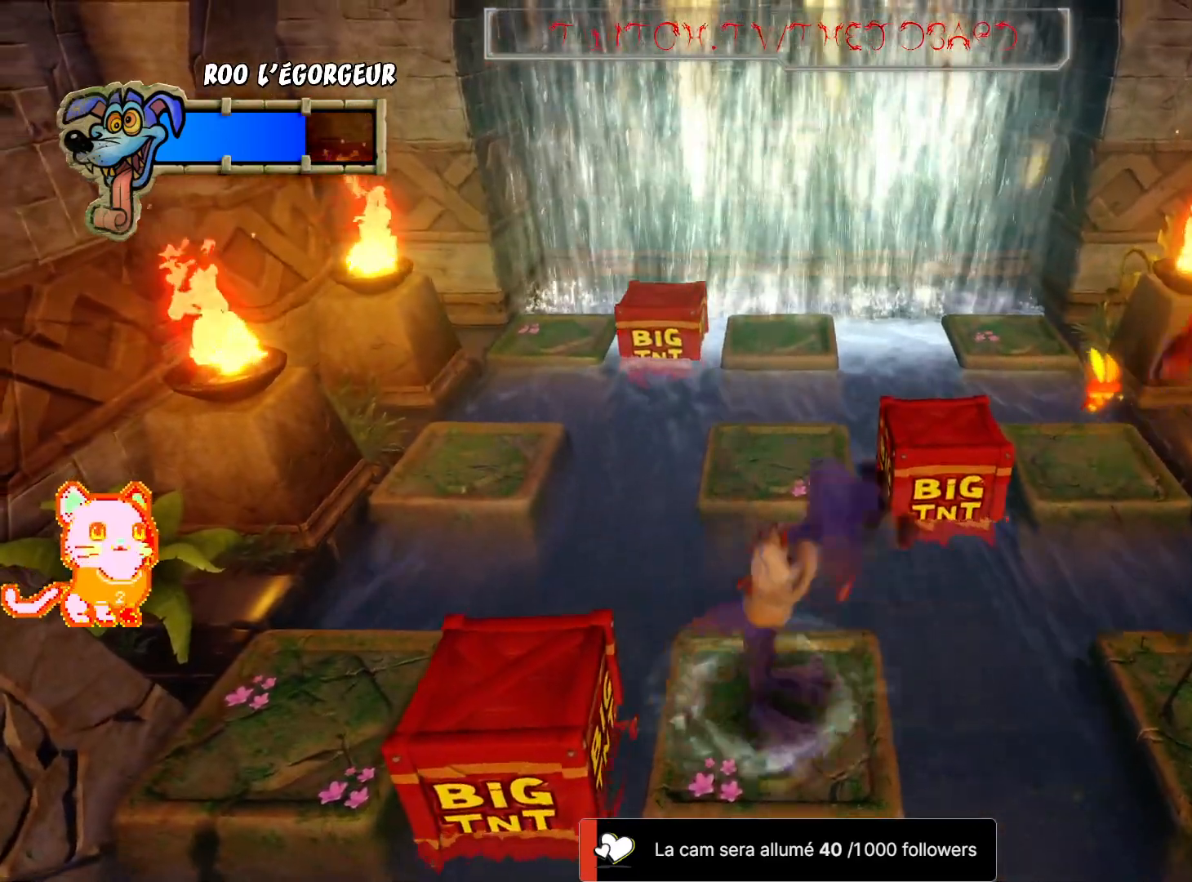
{"dt_ms": 500, "buttons": [], "left_stick": "center", "right_stick": "center", "events": [[350, "A", "up"], [417, "left_stick", "center"]]}
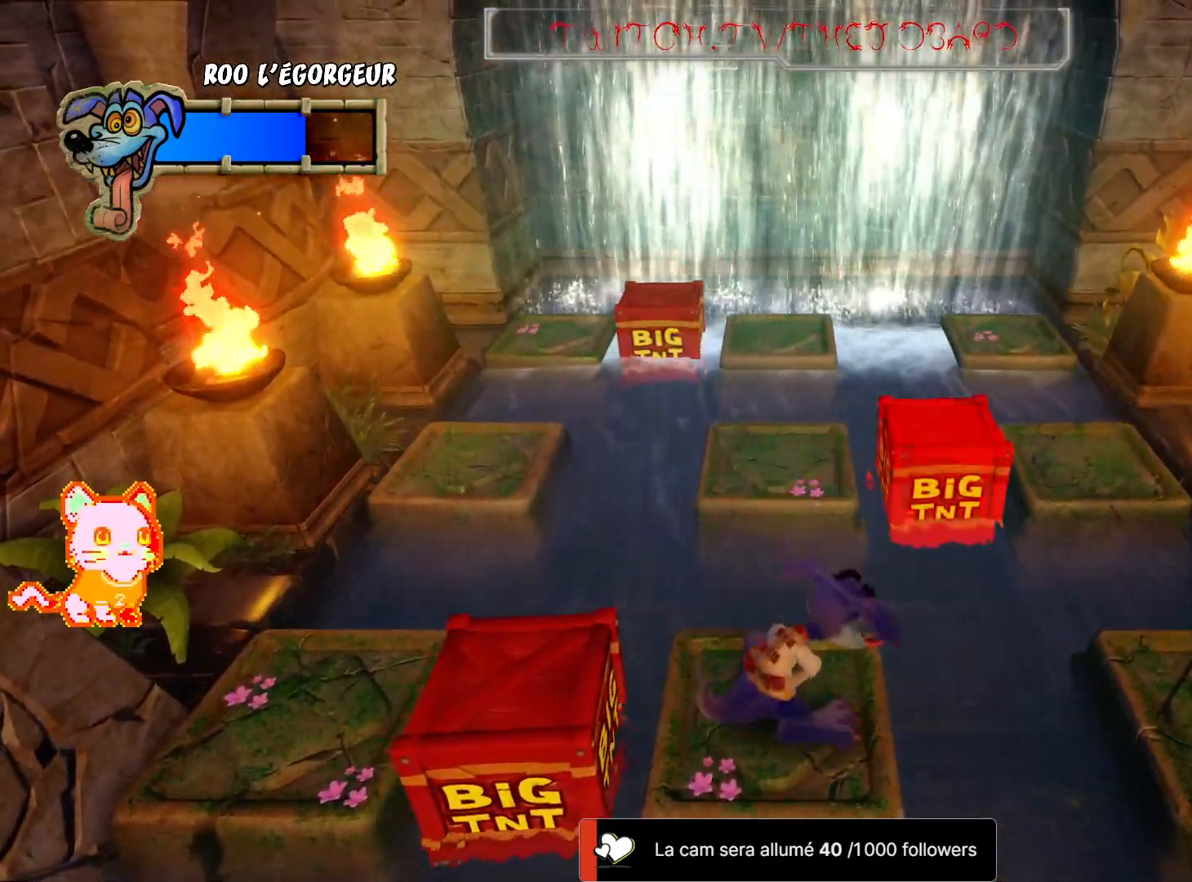
{"dt_ms": 500, "buttons": [], "left_stick": "center", "right_stick": "center", "events": [[233, "left_stick", "left"], [350, "left_stick", "center"]]}
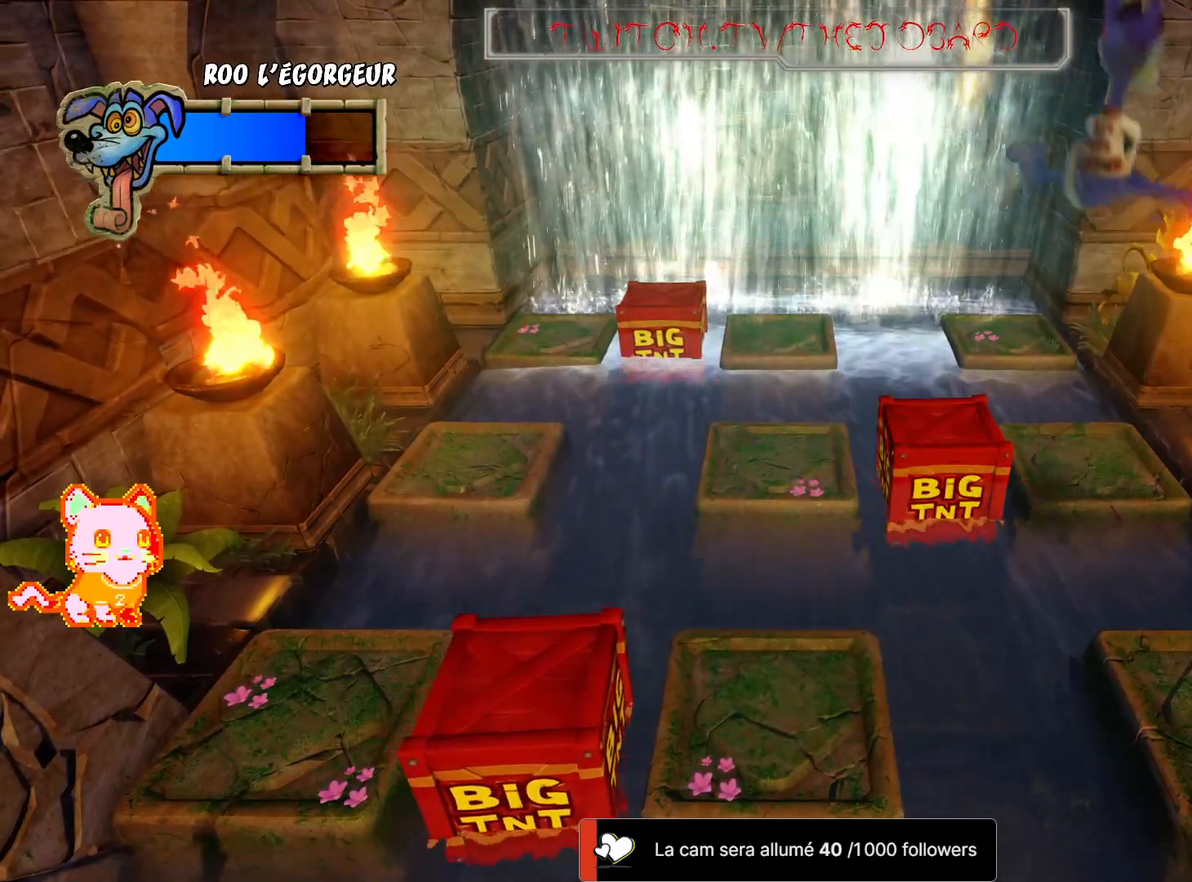
{"dt_ms": 500, "buttons": [], "left_stick": "center", "right_stick": "center"}
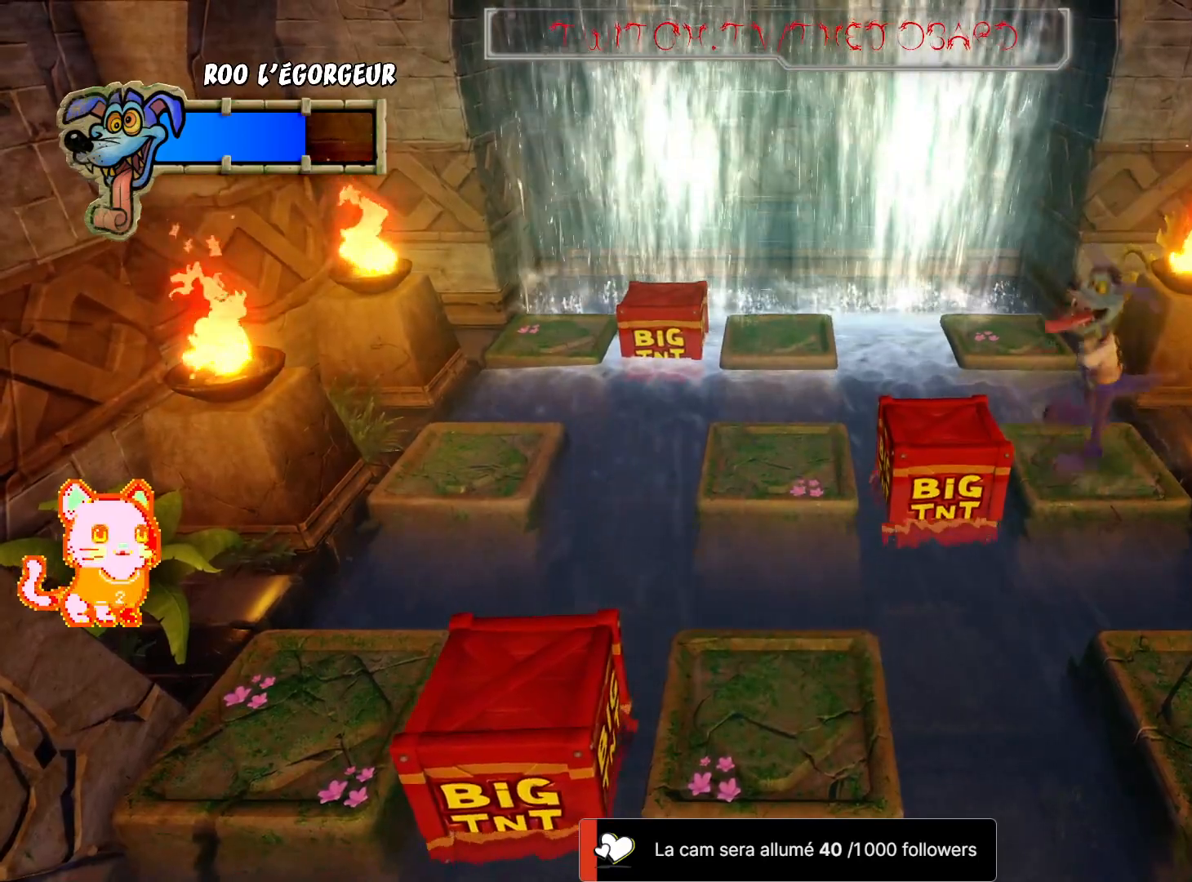
{"dt_ms": 500, "buttons": ["DPAD_RIGHT"], "left_stick": "center", "right_stick": "center", "events": [[100, "DPAD_RIGHT", "down"], [317, "DPAD_RIGHT", "up"], [450, "DPAD_RIGHT", "down"]]}
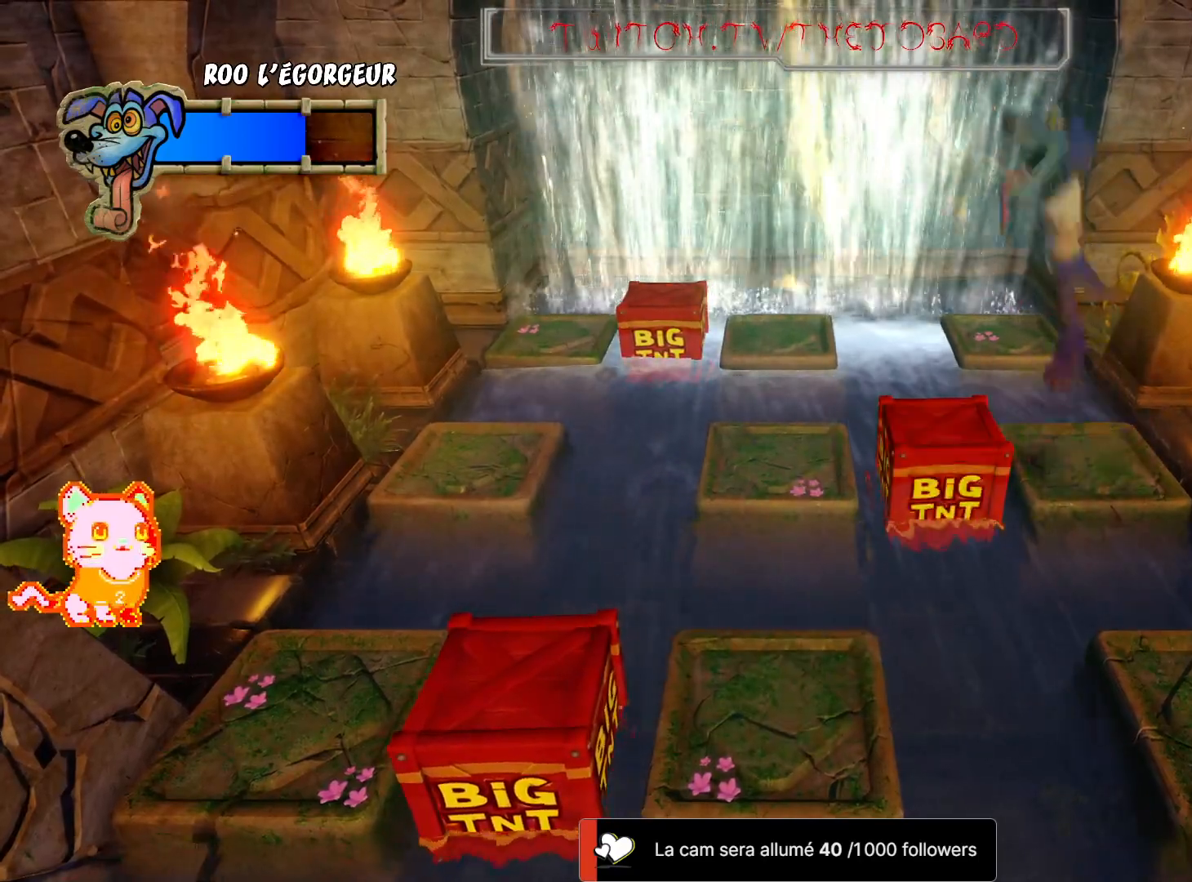
{"dt_ms": 500, "buttons": ["DPAD_RIGHT"], "left_stick": "center", "right_stick": "center", "events": [[17, "DPAD_RIGHT", "up"], [133, "DPAD_RIGHT", "down"], [383, "DPAD_RIGHT", "up"], [467, "DPAD_RIGHT", "down"]]}
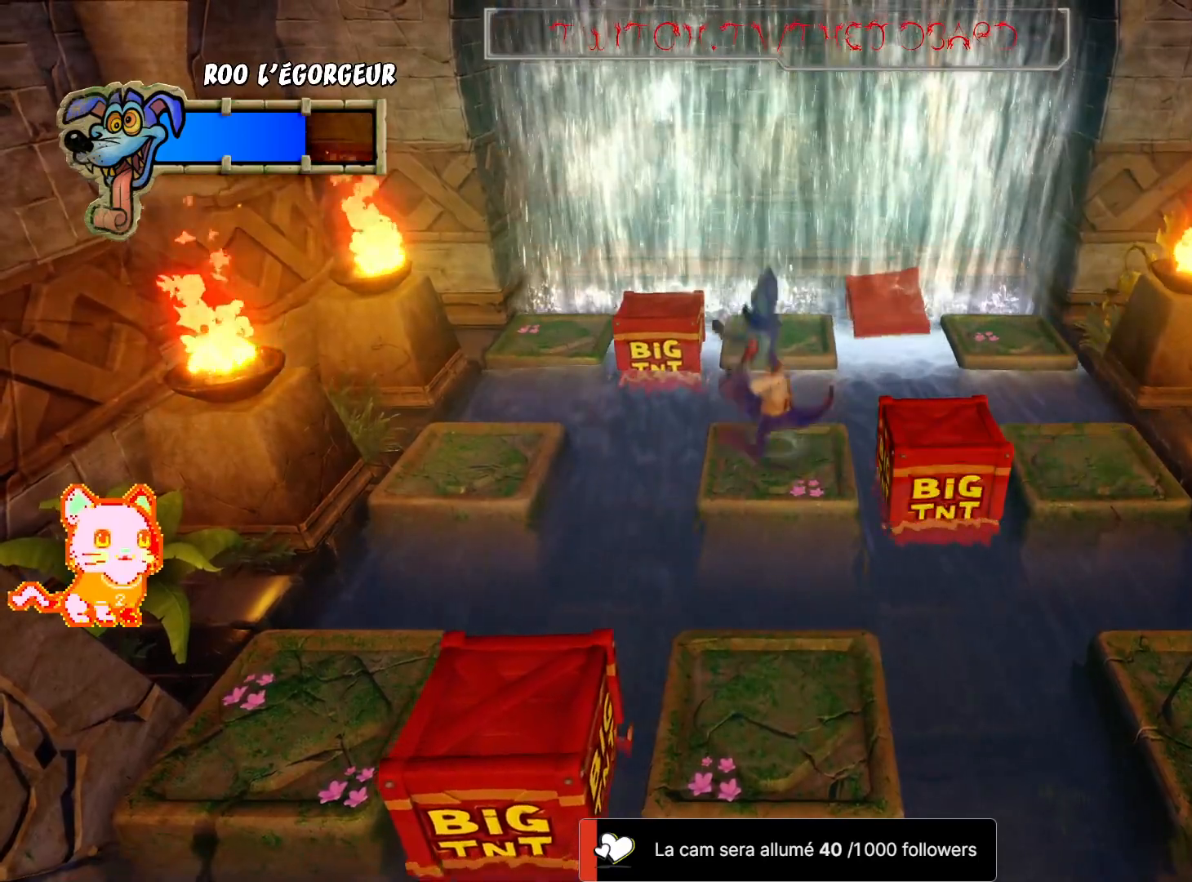
{"dt_ms": 1000, "buttons": ["B", "L2"], "left_stick": "center", "right_stick": "center"}